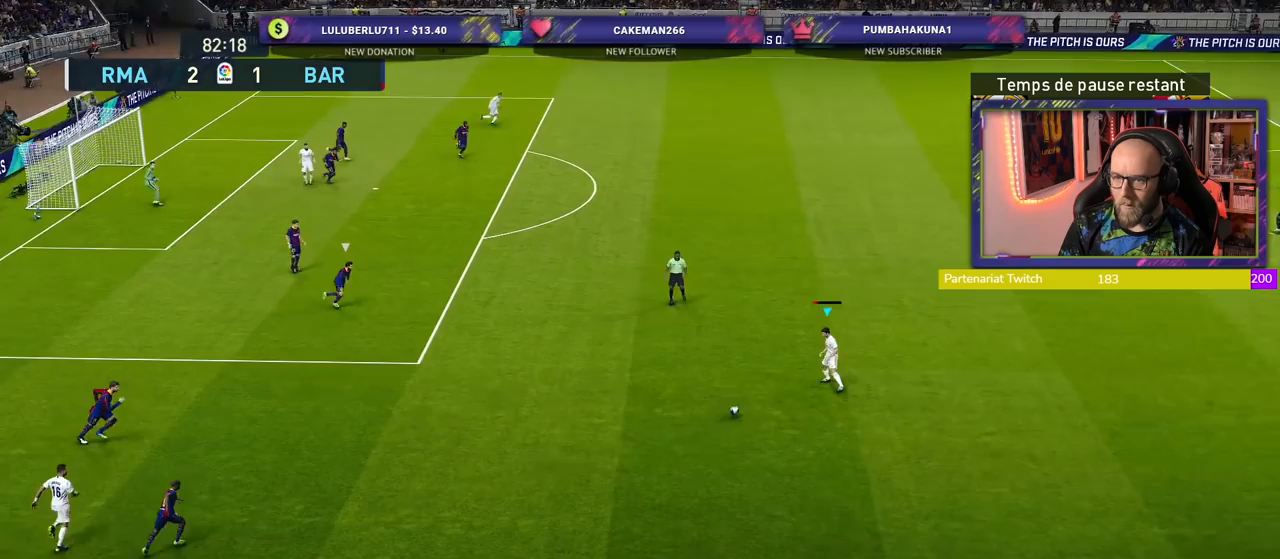
Gameplay with a controller (PlayStation layout); each line is a JSON object with the inputs held at the frame after it. "events" lists button and stick changes between this image and that frame as [ms after this image, input, new state], when the widget could be followed in between.
{"buttons": ["TRIANGLE"], "left_stick": "up", "right_stick": "center", "events": [[400, "TRIANGLE", "down"]]}
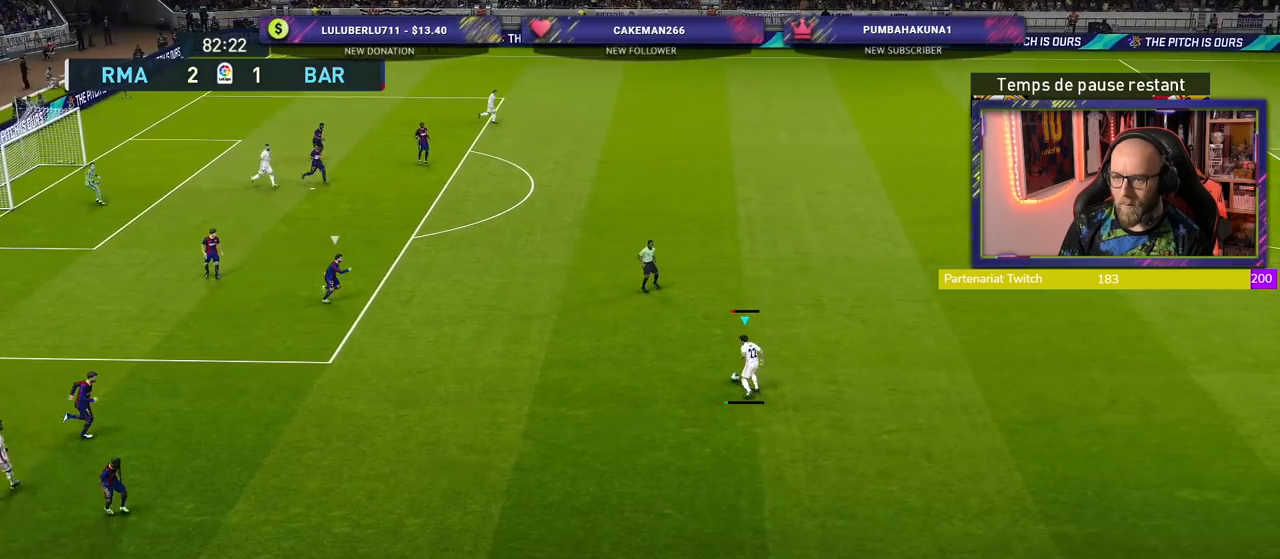
{"buttons": [], "left_stick": "center", "right_stick": "center", "events": [[60, "TRIANGLE", "up"], [280, "left_stick", "center"]]}
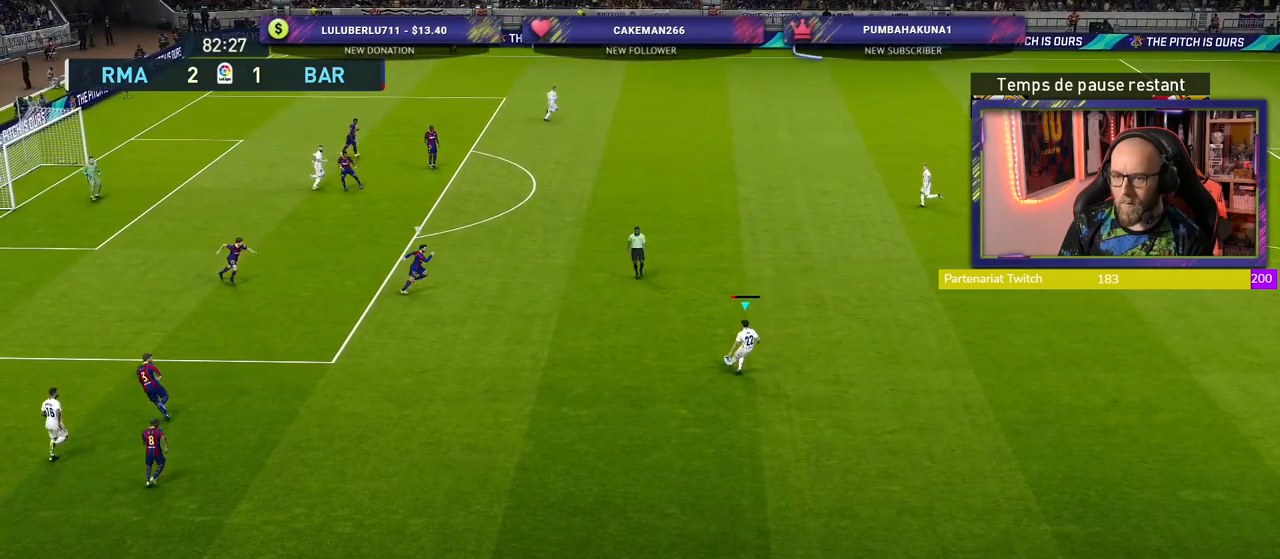
{"buttons": [], "left_stick": "center", "right_stick": "center", "events": []}
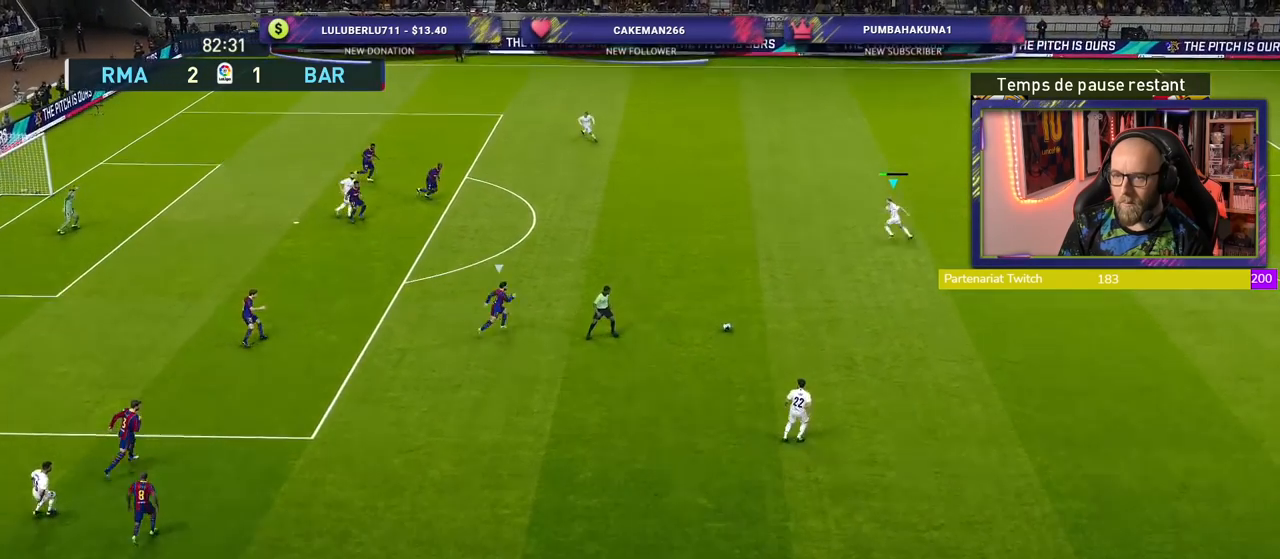
{"buttons": [], "left_stick": "up", "right_stick": "center", "events": [[20, "left_stick", "up-left"], [380, "left_stick", "up"]]}
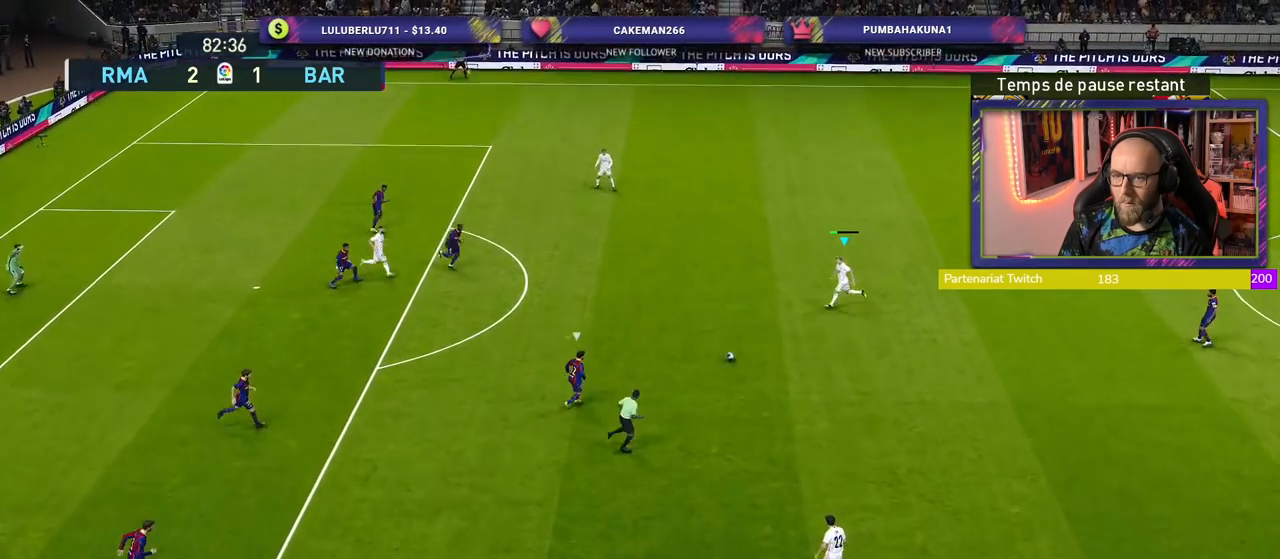
{"buttons": ["L1"], "left_stick": "up", "right_stick": "center", "events": [[380, "CROSS", "down"], [400, "L1", "down"], [480, "CROSS", "up"]]}
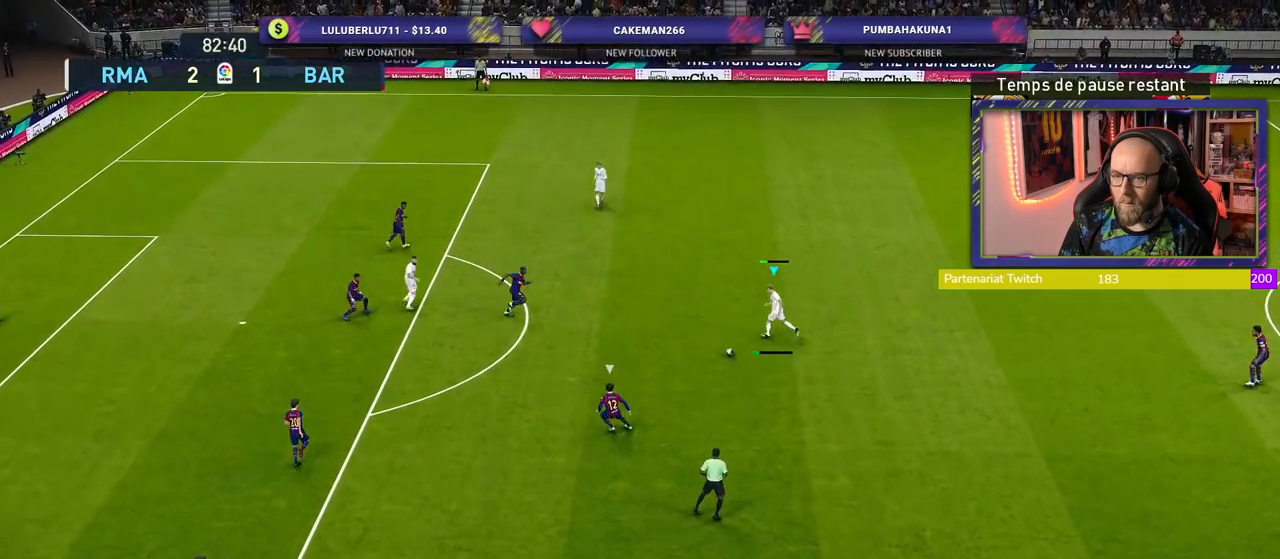
{"buttons": [], "left_stick": "center", "right_stick": "center", "events": [[20, "L1", "up"], [140, "left_stick", "center"]]}
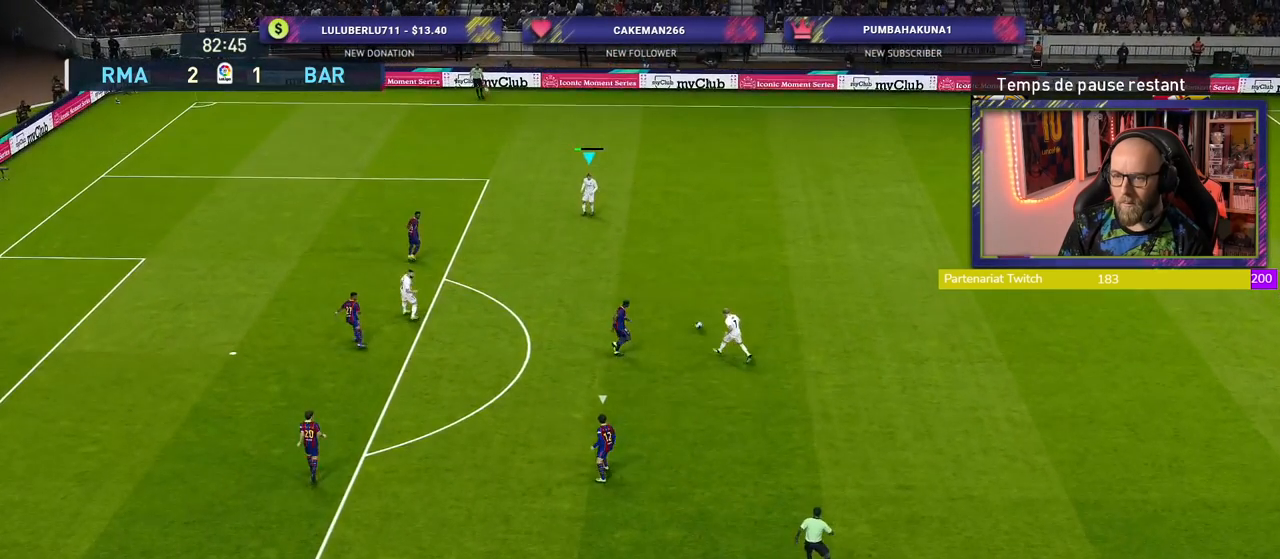
{"buttons": [], "left_stick": "down-right", "right_stick": "center", "events": [[40, "left_stick", "down-right"]]}
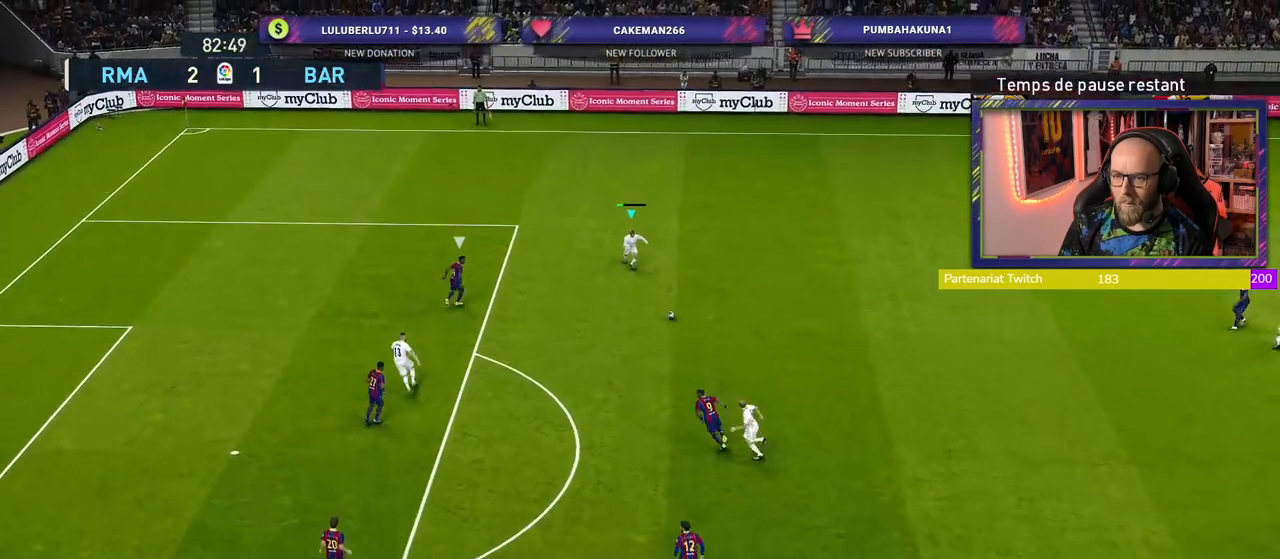
{"buttons": [], "left_stick": "down-right", "right_stick": "center", "events": []}
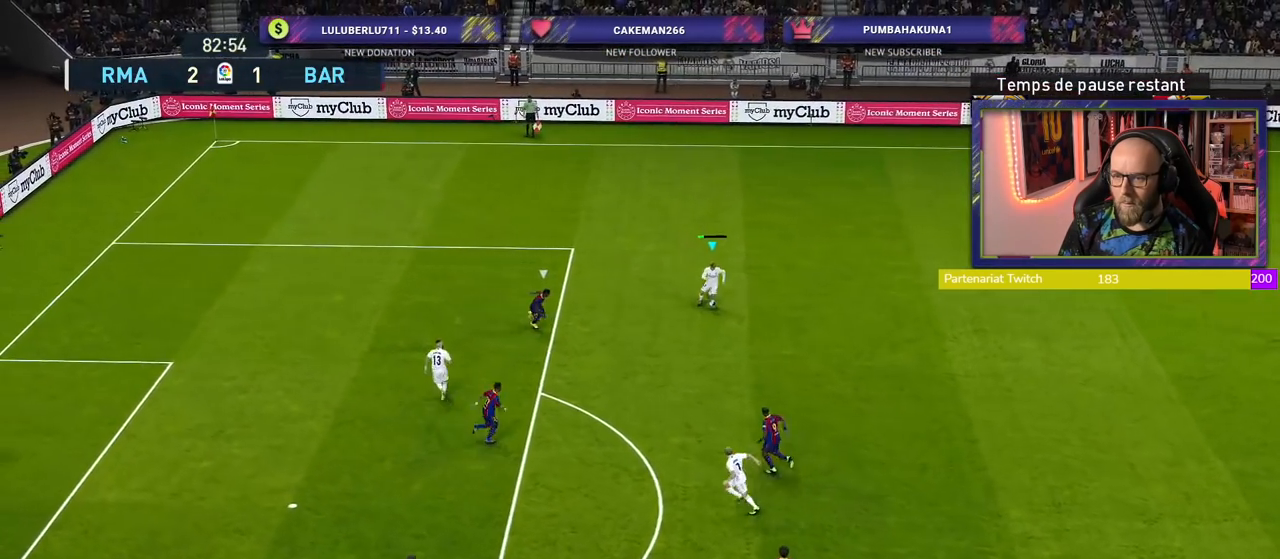
{"buttons": [], "left_stick": "right", "right_stick": "center", "events": [[140, "left_stick", "right"]]}
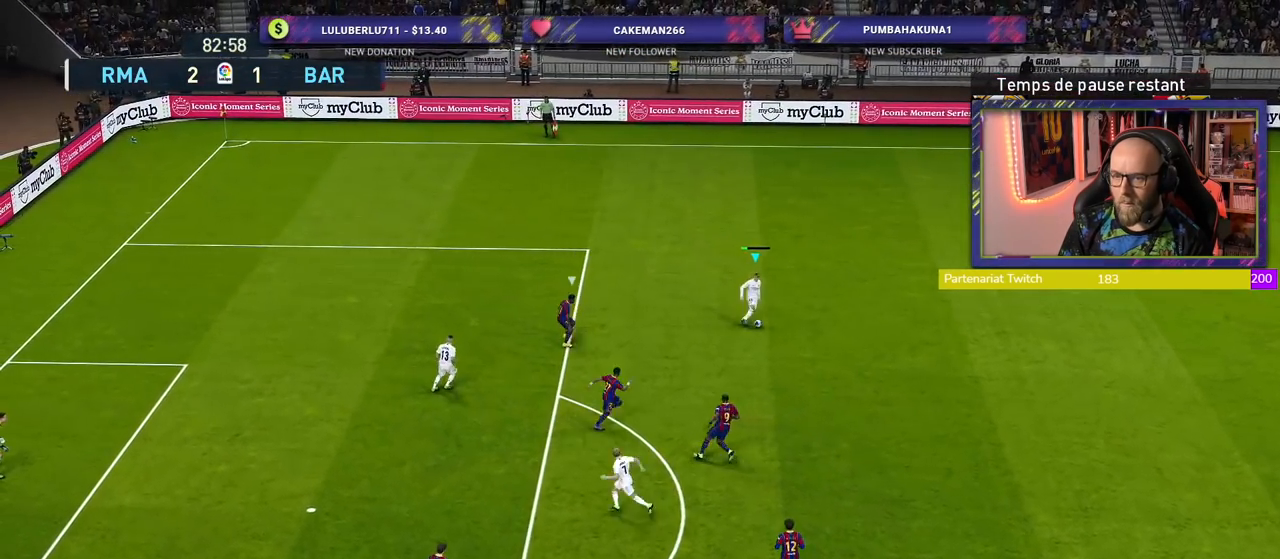
{"buttons": ["R2"], "left_stick": "up-right", "right_stick": "center", "events": [[120, "left_stick", "up-right"], [160, "R2", "down"]]}
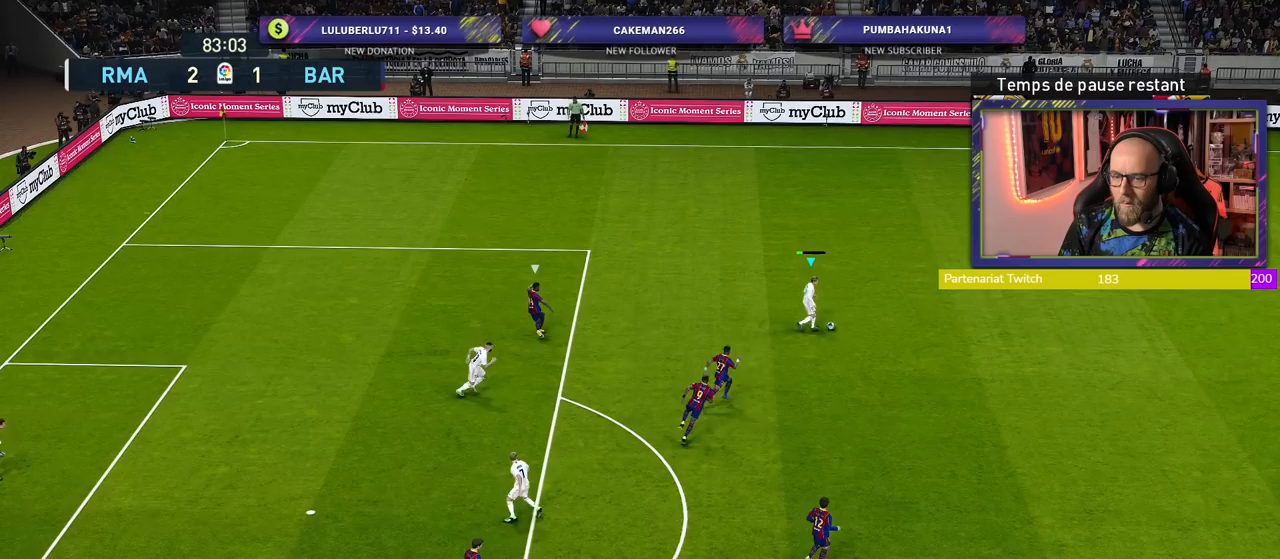
{"buttons": ["R2"], "left_stick": "up", "right_stick": "center", "events": [[180, "left_stick", "up"]]}
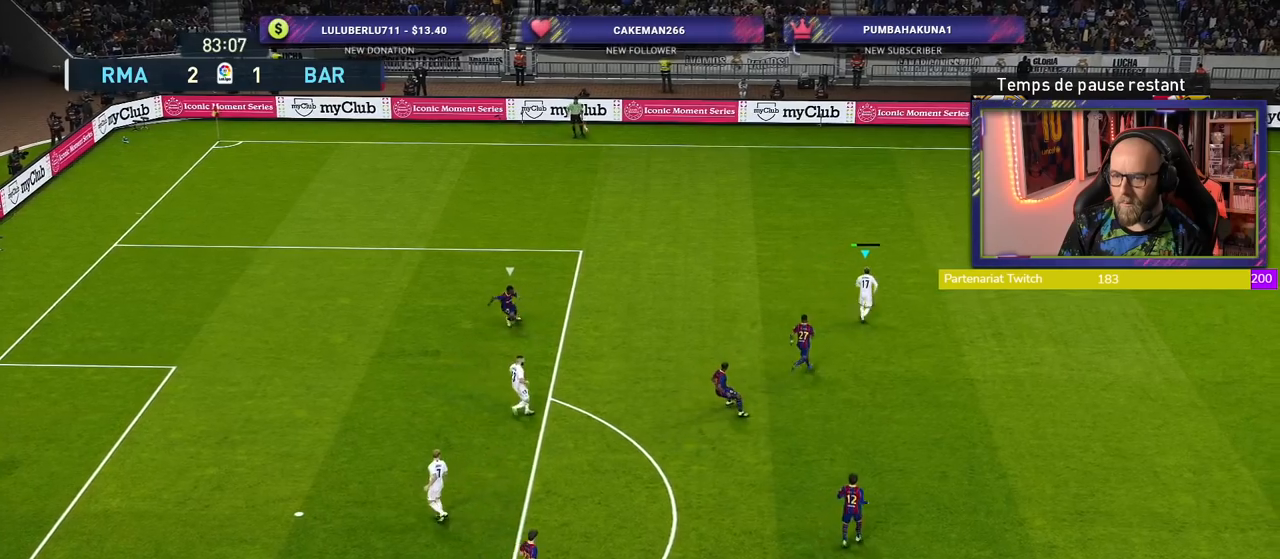
{"buttons": ["R2"], "left_stick": "up", "right_stick": "center", "events": []}
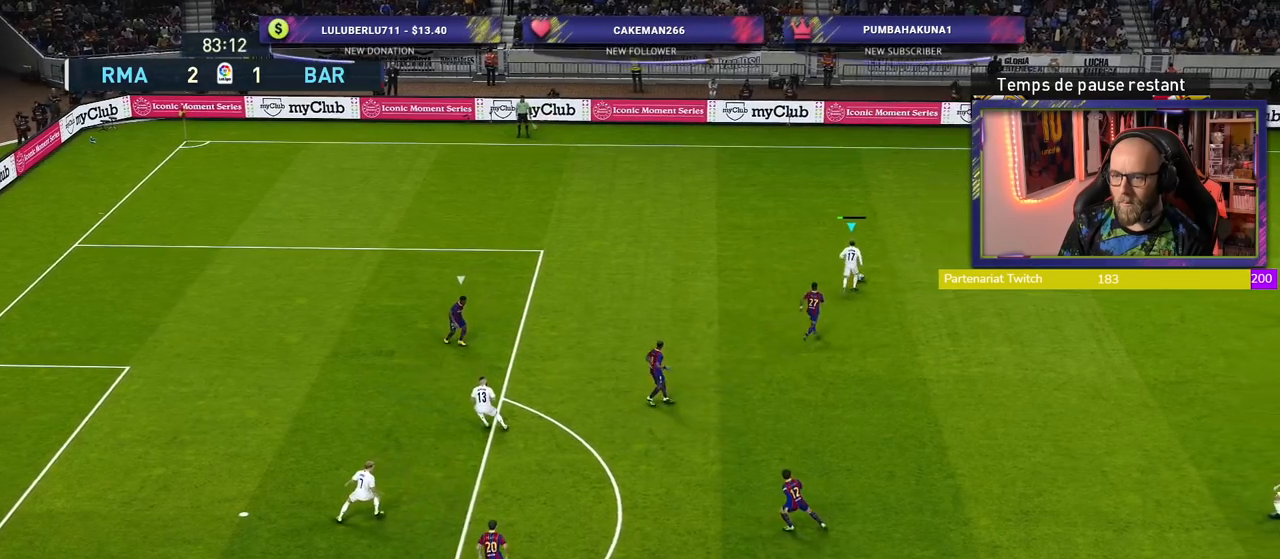
{"buttons": ["R2"], "left_stick": "up", "right_stick": "center", "events": []}
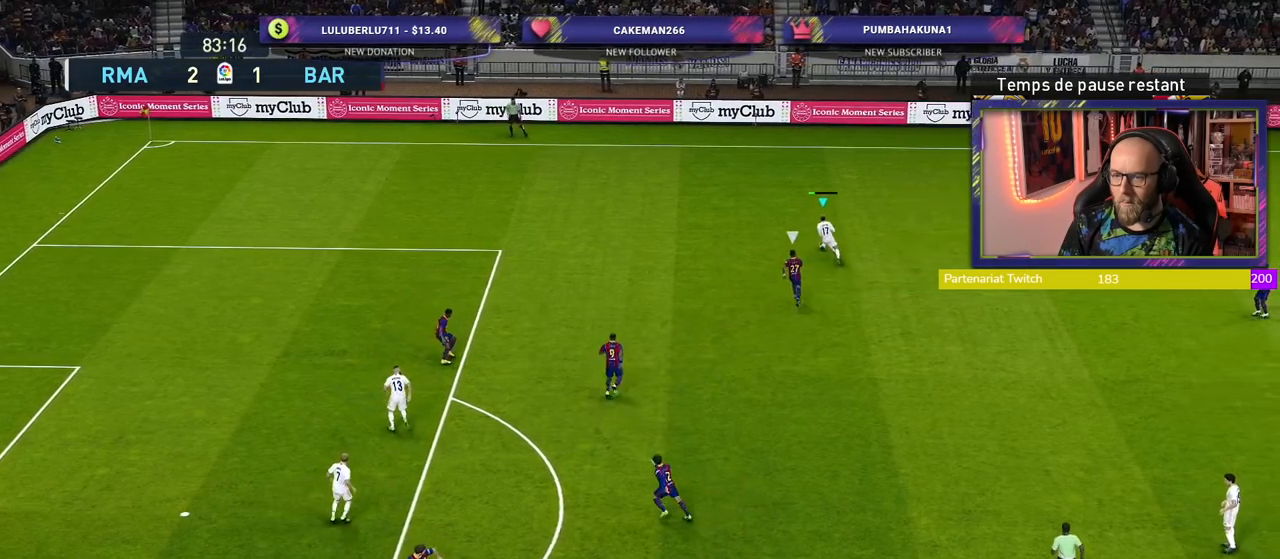
{"buttons": [], "left_stick": "up-right", "right_stick": "center", "events": [[140, "left_stick", "up-right"], [280, "R2", "up"]]}
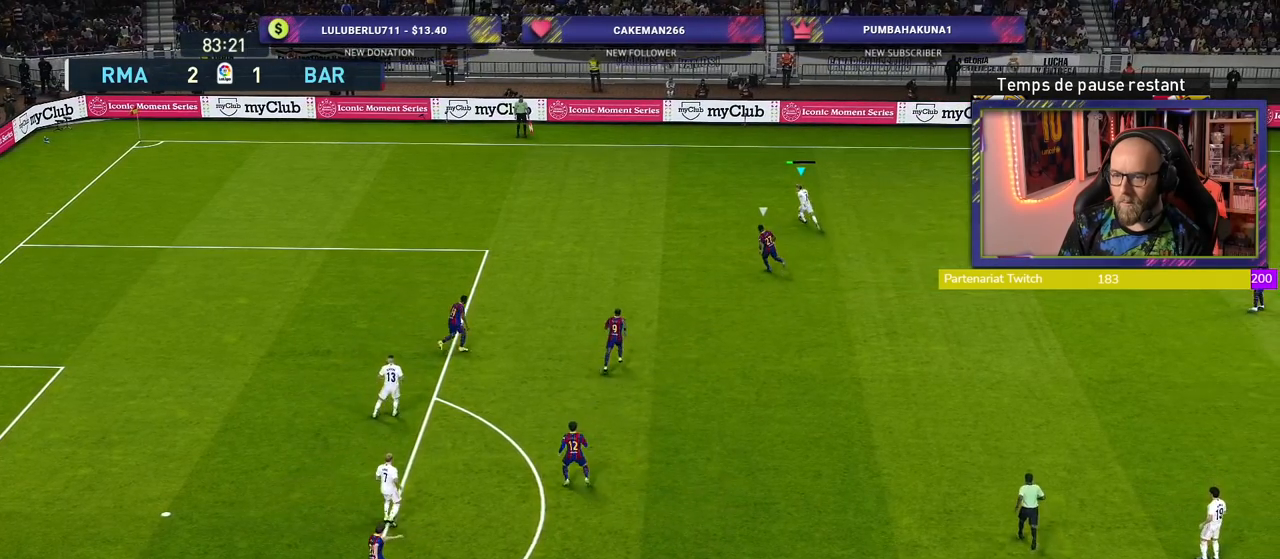
{"buttons": [], "left_stick": "up-right", "right_stick": "center", "events": []}
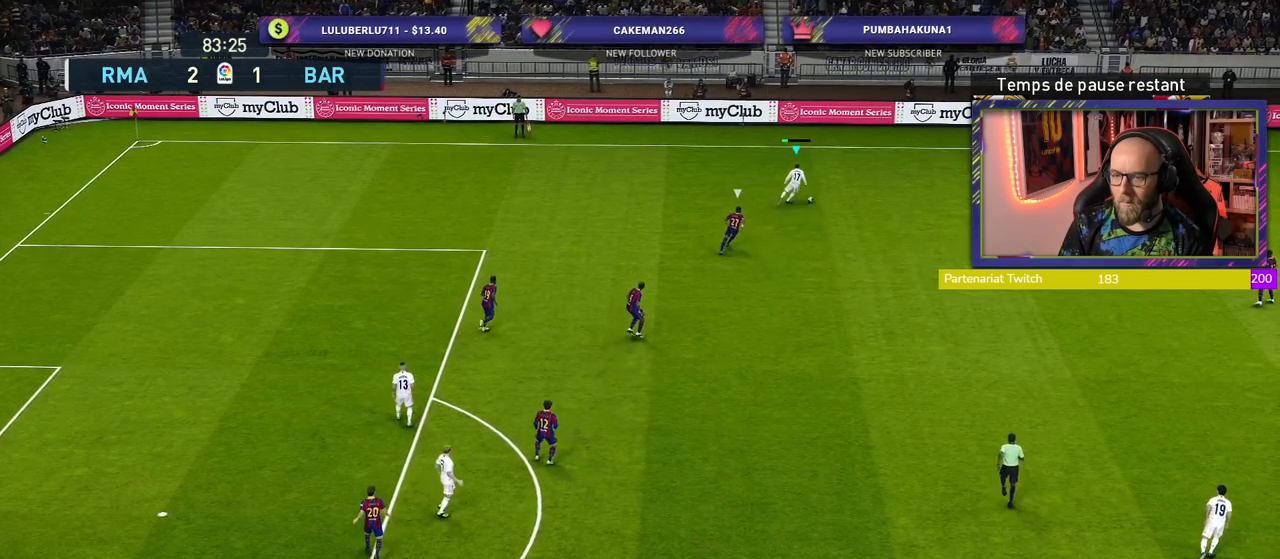
{"buttons": ["CROSS"], "left_stick": "right", "right_stick": "center", "events": [[460, "CROSS", "down"], [480, "left_stick", "right"]]}
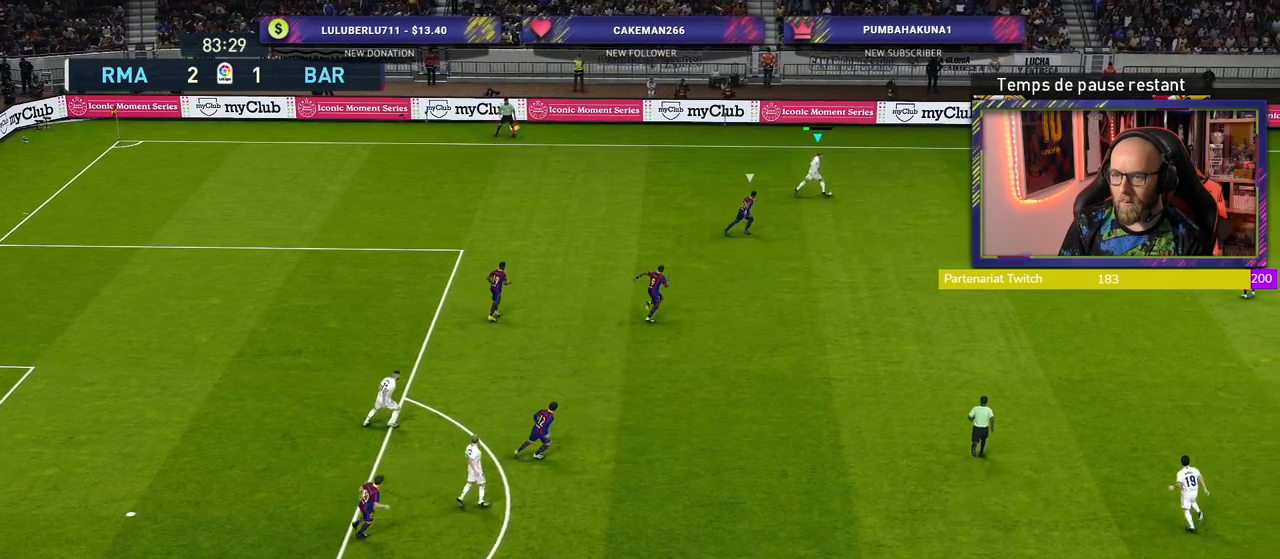
{"buttons": [], "left_stick": "center", "right_stick": "center", "events": [[200, "CROSS", "up"], [440, "left_stick", "center"]]}
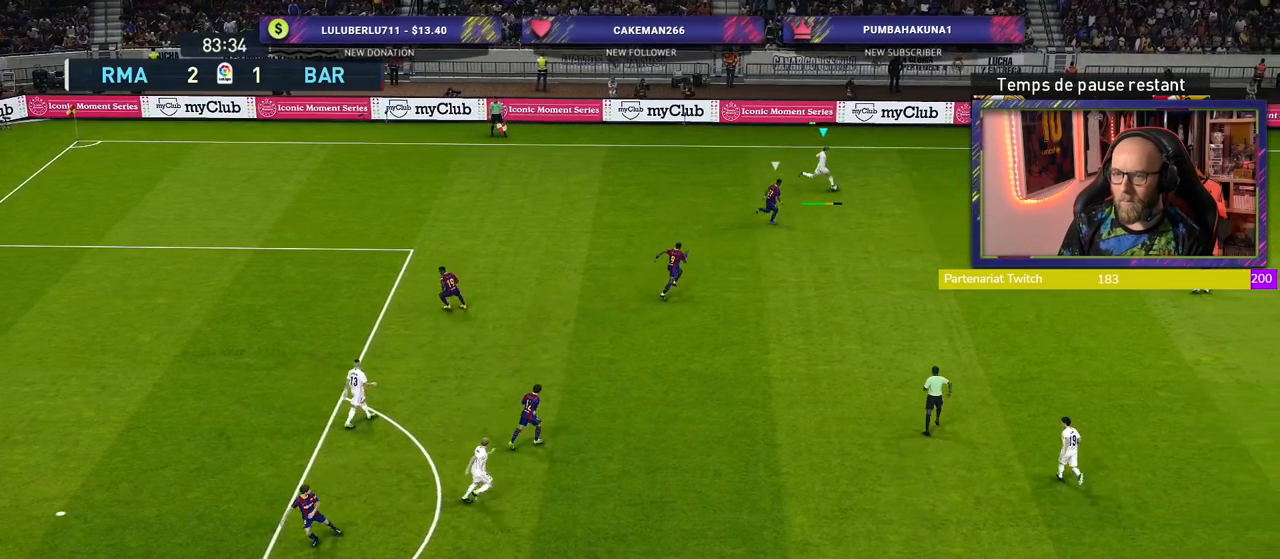
{"buttons": [], "left_stick": "center", "right_stick": "center", "events": []}
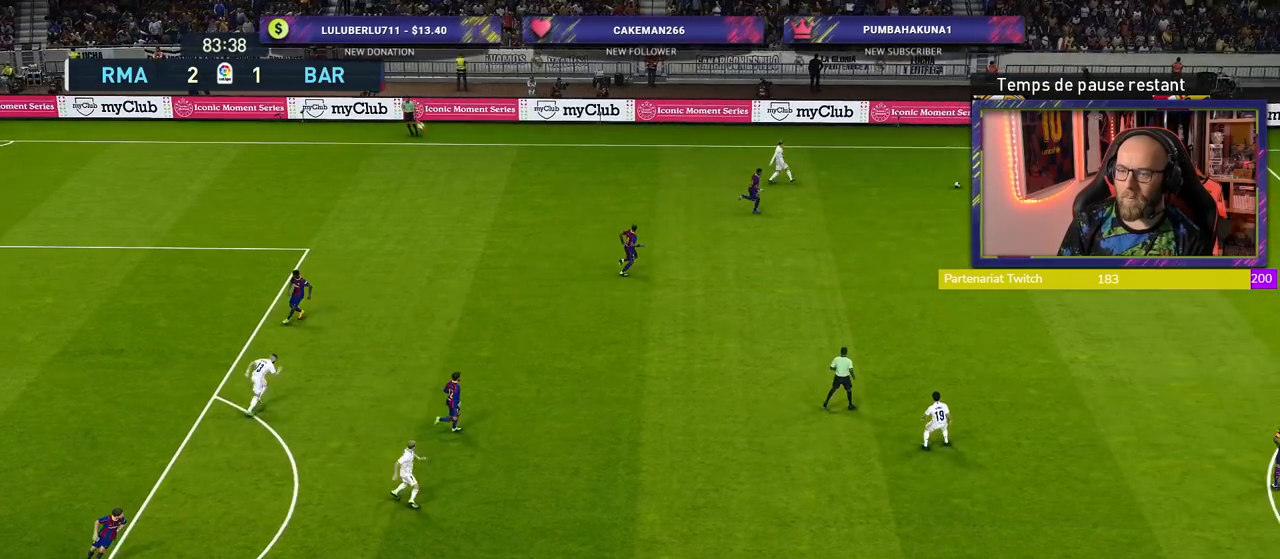
{"buttons": [], "left_stick": "down", "right_stick": "center", "events": [[300, "left_stick", "down"]]}
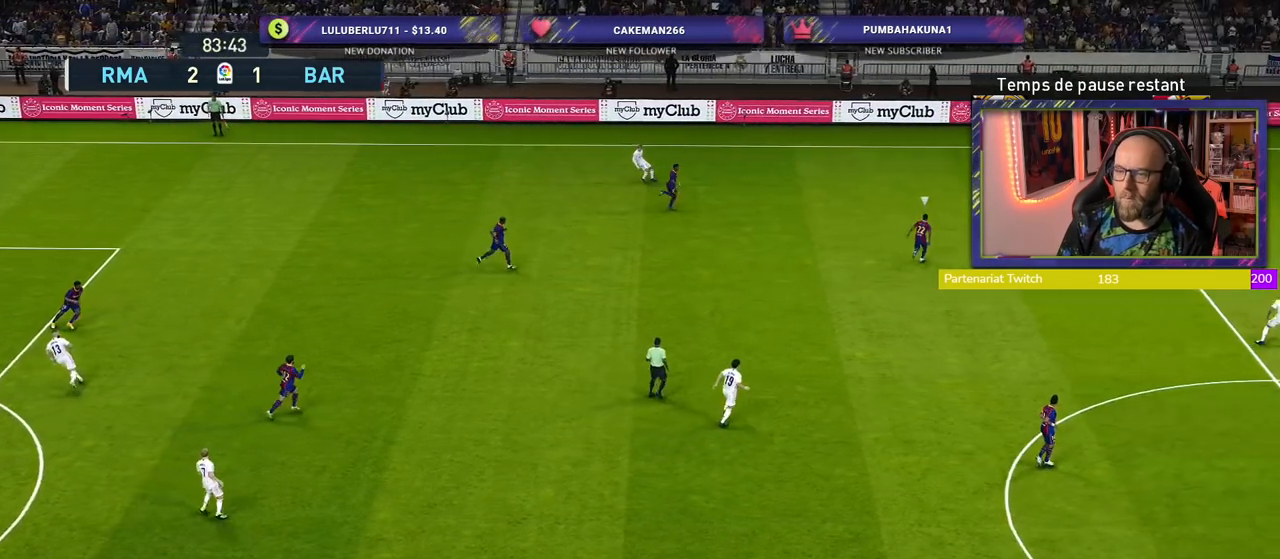
{"buttons": [], "left_stick": "down-right", "right_stick": "center", "events": [[40, "left_stick", "down-right"]]}
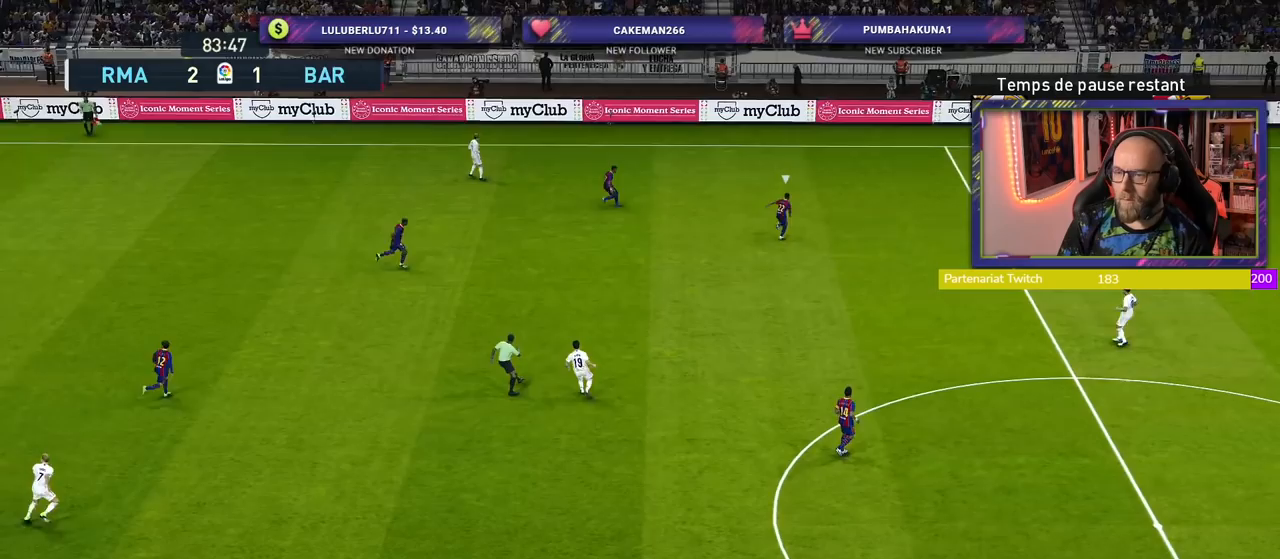
{"buttons": [], "left_stick": "down-right", "right_stick": "center", "events": [[120, "CROSS", "down"], [300, "CROSS", "up"]]}
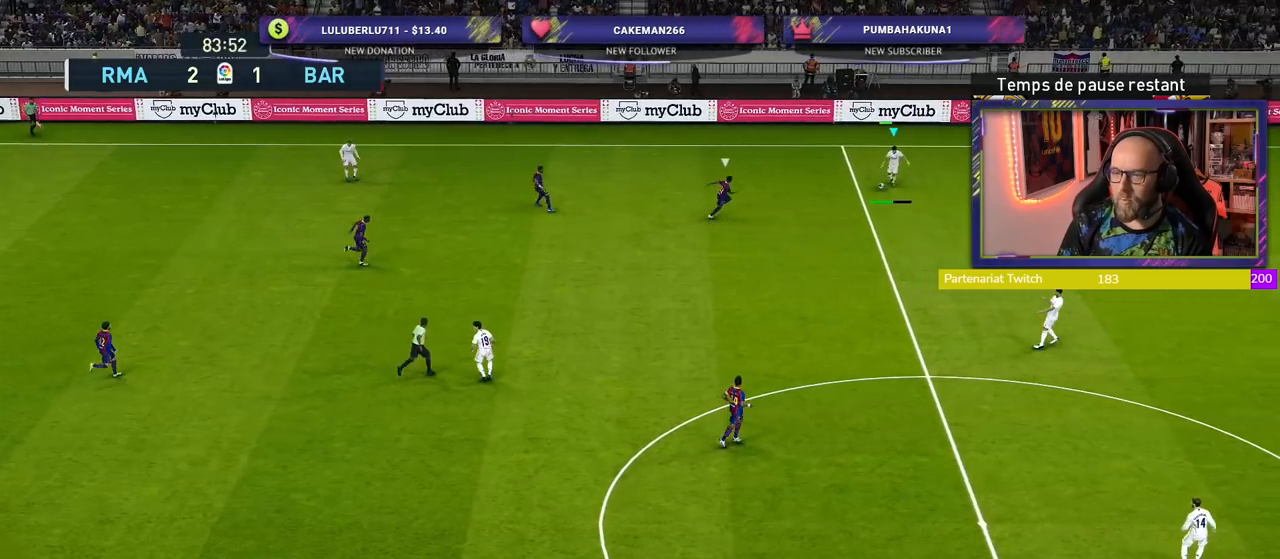
{"buttons": [], "left_stick": "center", "right_stick": "center", "events": [[20, "left_stick", "center"]]}
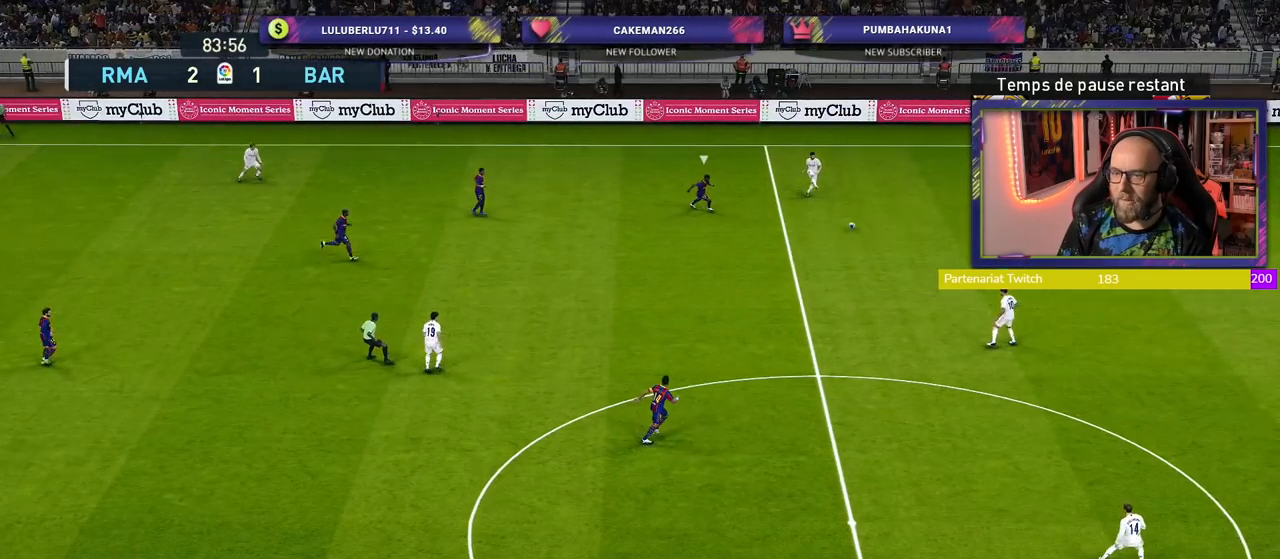
{"buttons": [], "left_stick": "right", "right_stick": "center", "events": [[460, "left_stick", "right"]]}
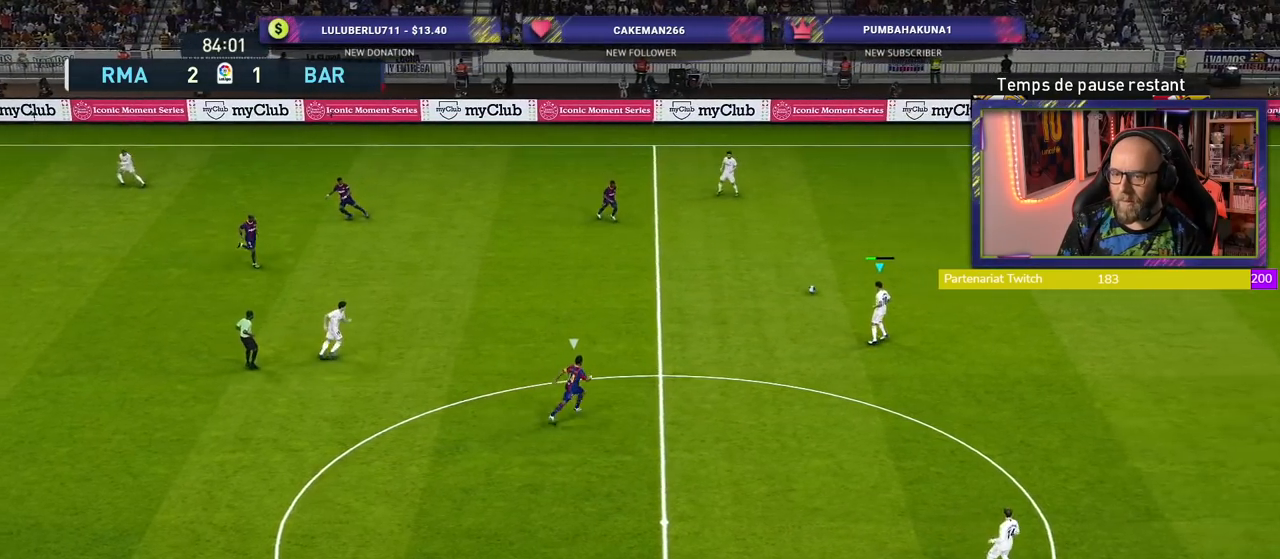
{"buttons": [], "left_stick": "down-right", "right_stick": "center", "events": [[40, "left_stick", "down-right"]]}
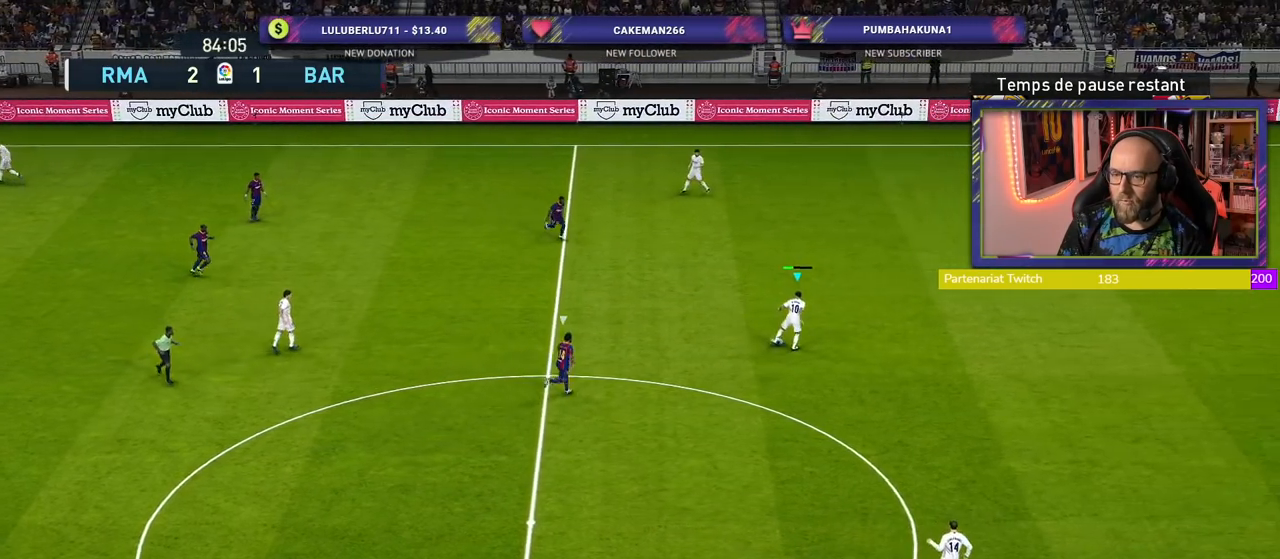
{"buttons": [], "left_stick": "down", "right_stick": "center", "events": [[320, "left_stick", "down"], [340, "CROSS", "down"], [460, "CROSS", "up"]]}
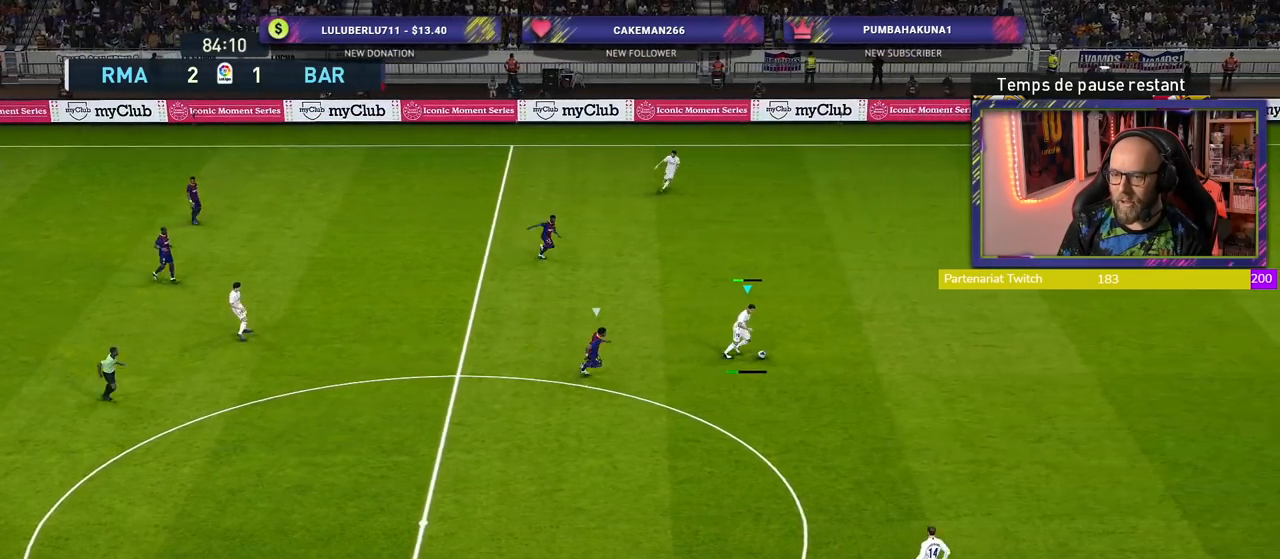
{"buttons": [], "left_stick": "center", "right_stick": "center", "events": [[120, "left_stick", "center"]]}
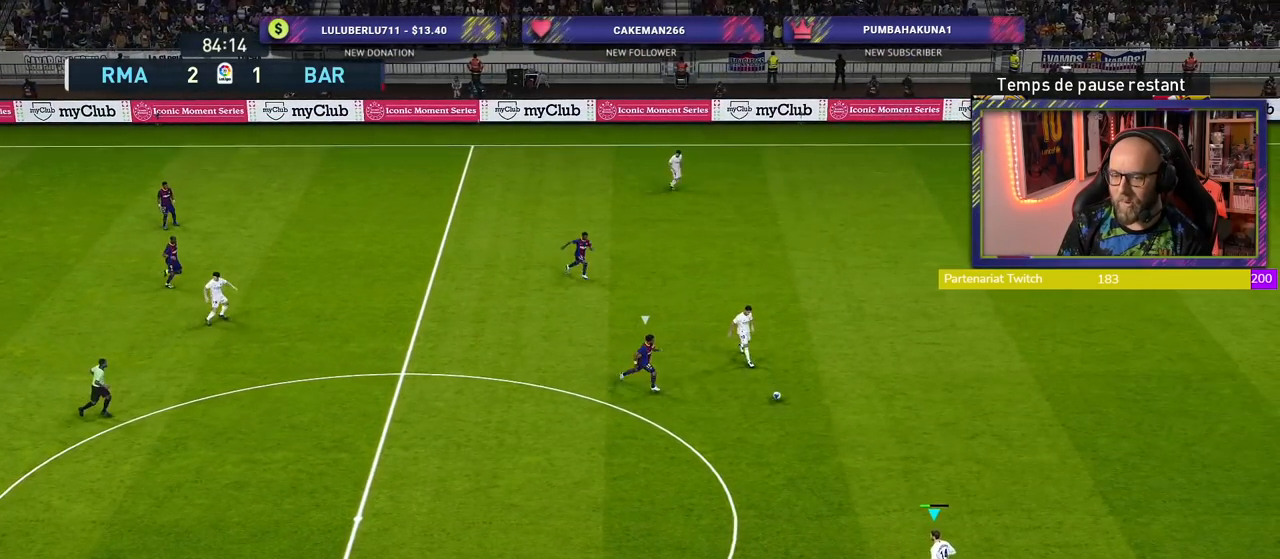
{"buttons": [], "left_stick": "down-right", "right_stick": "center", "events": [[320, "left_stick", "down"], [480, "left_stick", "down-right"]]}
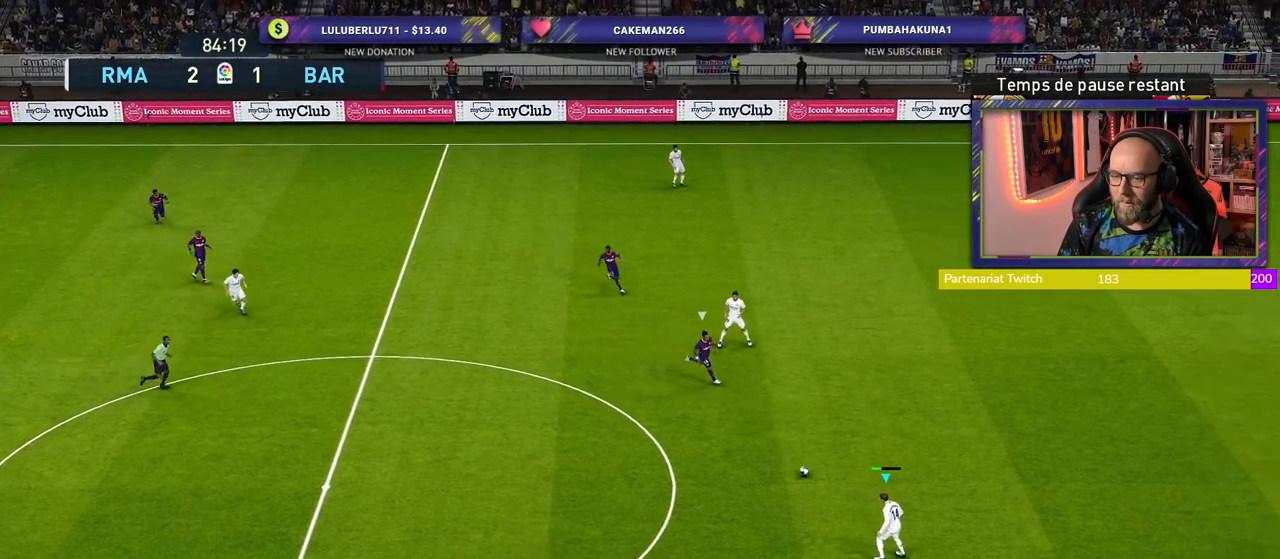
{"buttons": [], "left_stick": "down-right", "right_stick": "center", "events": []}
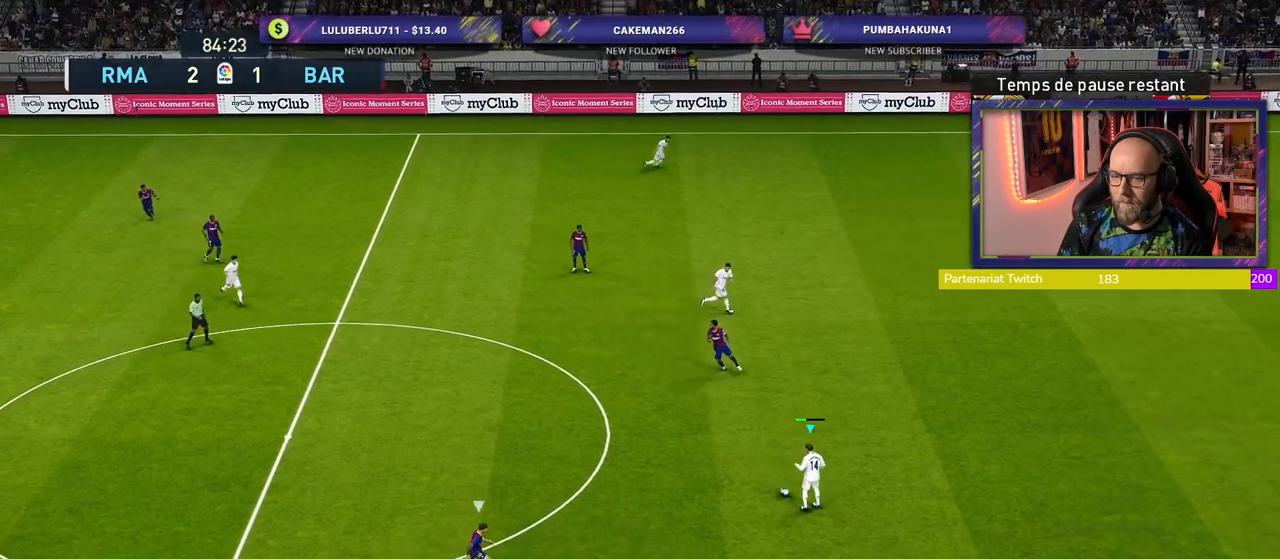
{"buttons": [], "left_stick": "down", "right_stick": "center", "events": [[320, "left_stick", "down"]]}